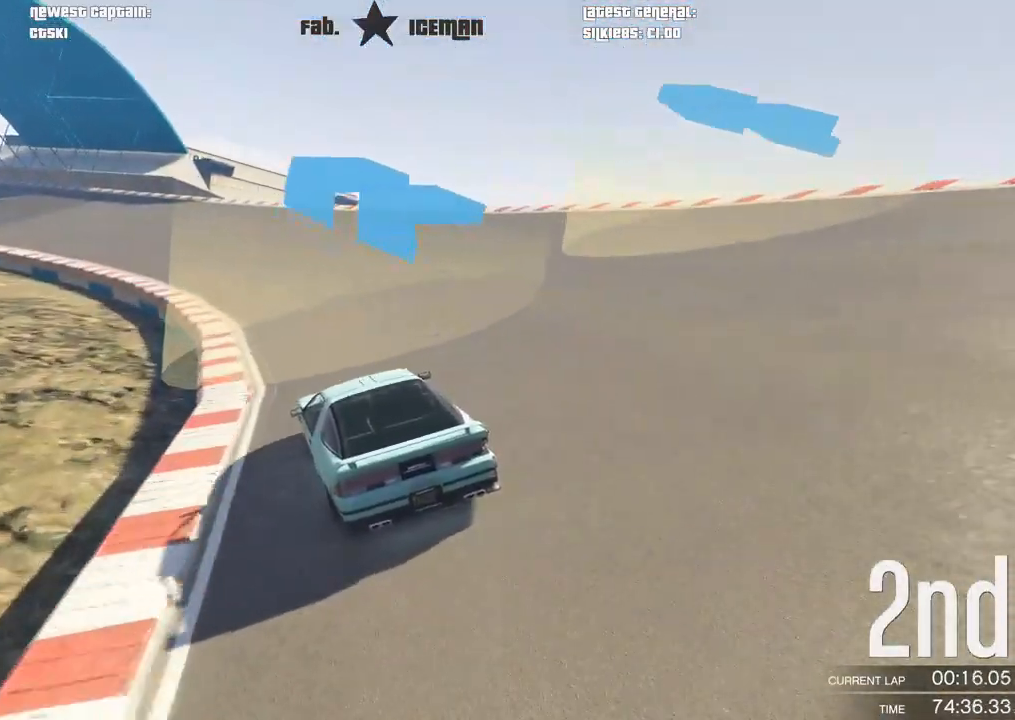
Gameplay with a controller (Xbox layout); each line is a JSON object with the inputs held at the frame after it (dt_ms = milliseconds from this image to that frame). "events" lists button and stick changes between this image and that frame as [ms after this image, input, new state], when the widget could be followed in between.
{"dt_ms": 500, "buttons": ["R2"], "left_stick": "down-left", "right_stick": "center", "events": [[125, "left_stick", "down-left"], [333, "left_stick", "center"], [417, "left_stick", "down-left"]]}
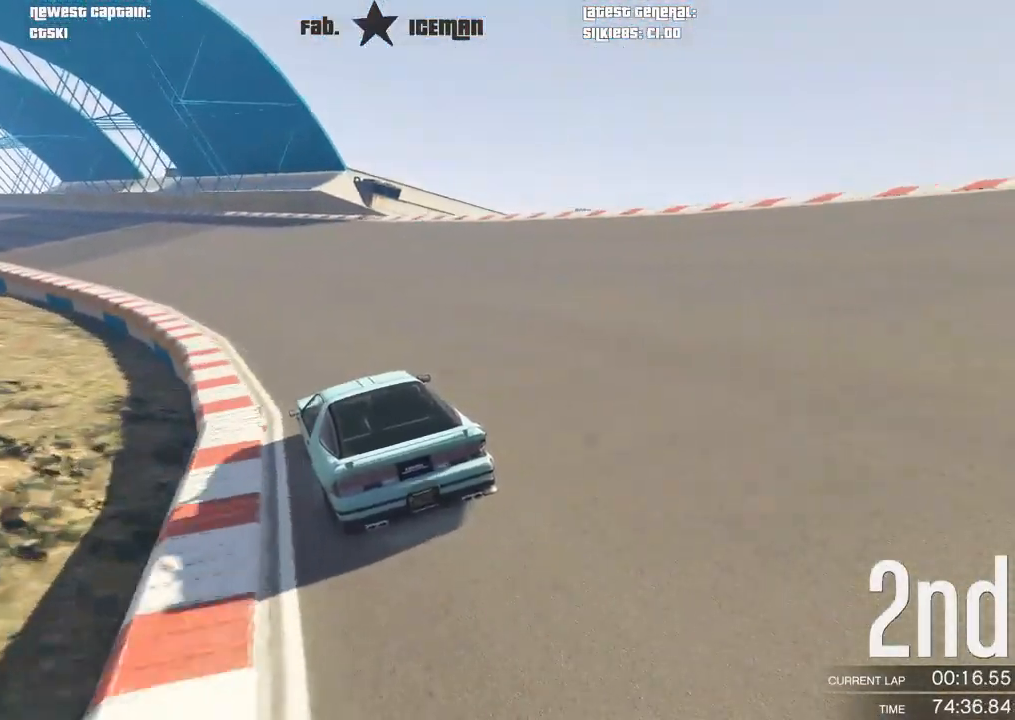
{"dt_ms": 1000, "buttons": ["R2"], "left_stick": "down-left", "right_stick": "center"}
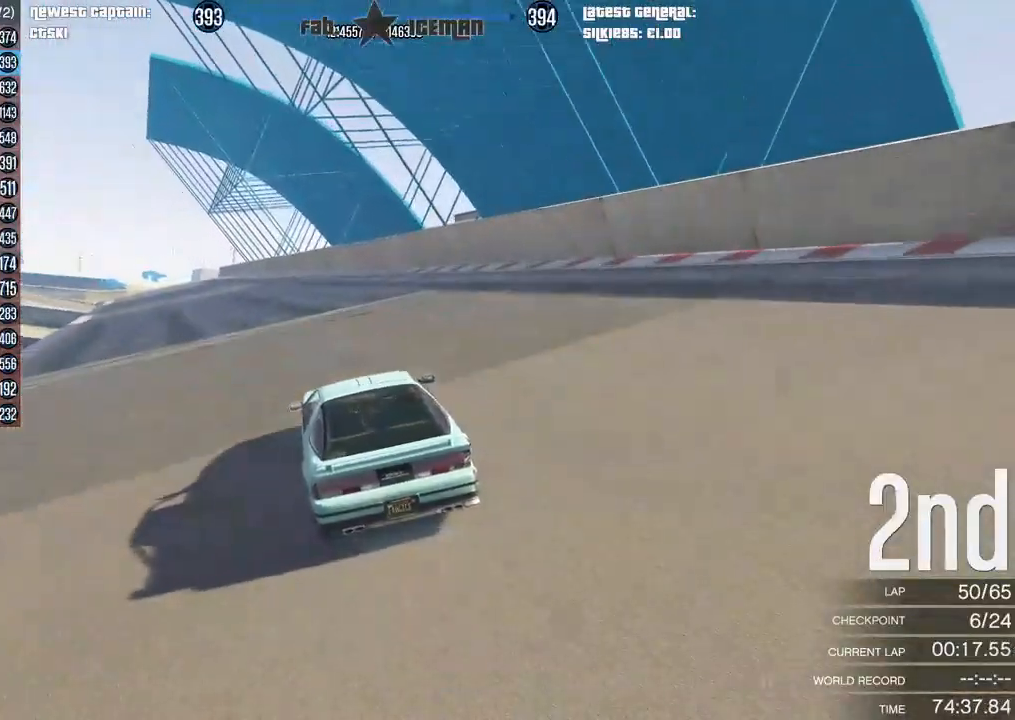
{"dt_ms": 500, "buttons": ["R2"], "left_stick": "center", "right_stick": "center", "events": [[83, "left_stick", "center"], [104, "DPAD_DOWN", "down"], [188, "DPAD_DOWN", "up"], [292, "DPAD_DOWN", "down"], [292, "left_stick", "down-left"], [333, "DPAD_DOWN", "up"], [417, "left_stick", "center"], [438, "DPAD_DOWN", "down"], [479, "DPAD_DOWN", "up"]]}
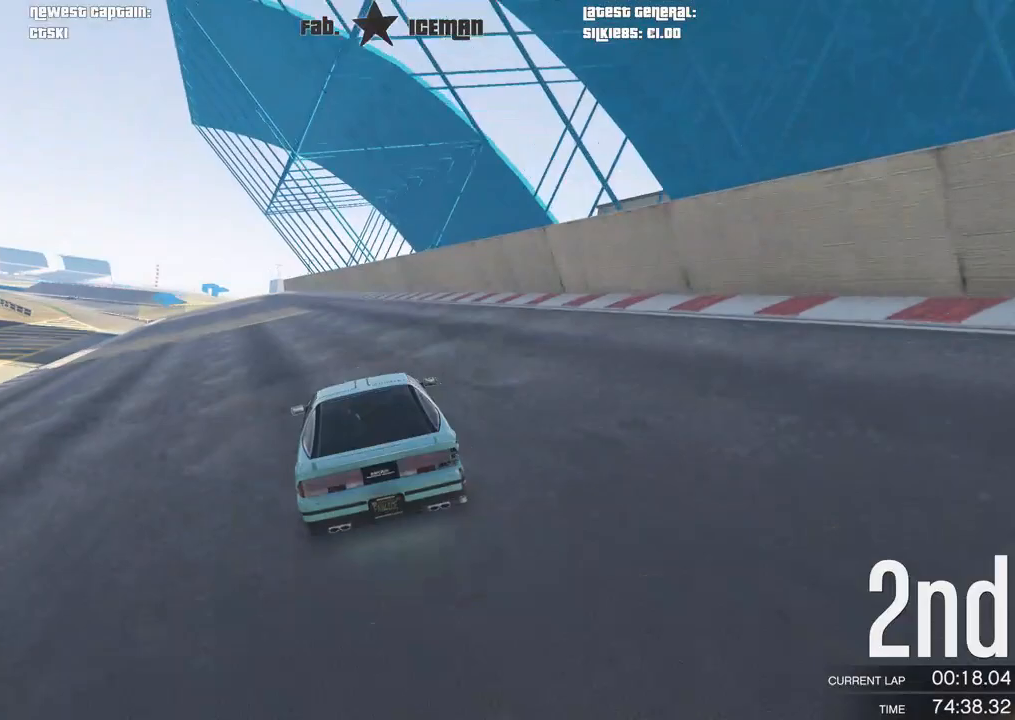
{"dt_ms": 500, "buttons": ["R2"], "left_stick": "center", "right_stick": "center", "events": [[21, "left_stick", "down-left"], [167, "left_stick", "center"]]}
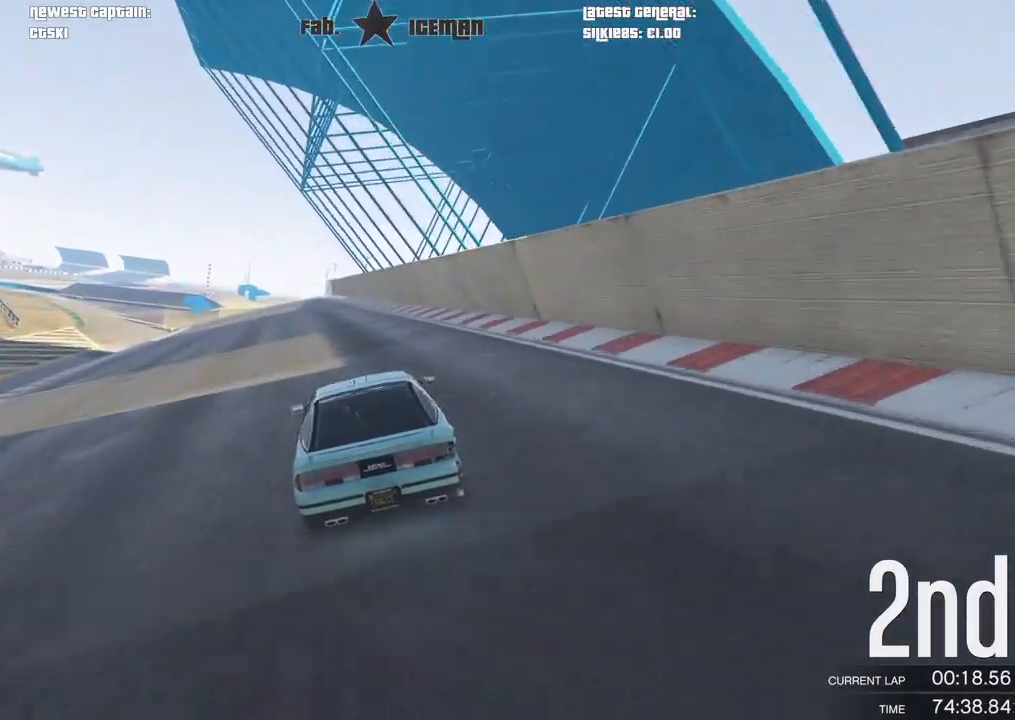
{"dt_ms": 500, "buttons": ["R2"], "left_stick": "down-left", "right_stick": "center", "events": [[500, "left_stick", "down-left"]]}
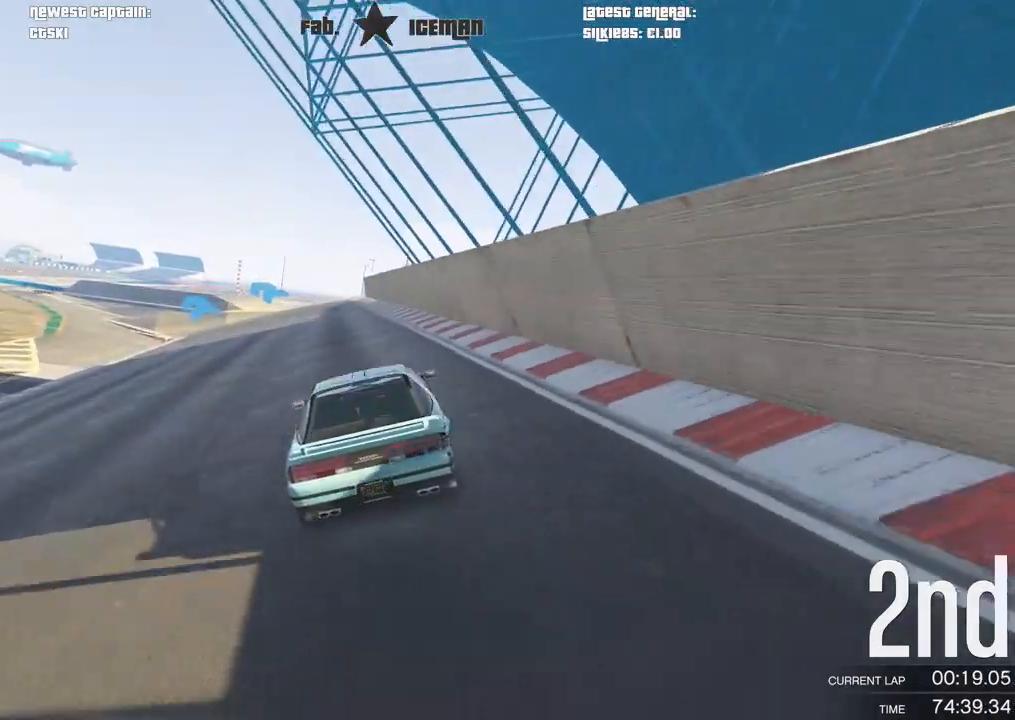
{"dt_ms": 500, "buttons": ["R2"], "left_stick": "center", "right_stick": "center", "events": [[104, "left_stick", "center"], [292, "left_stick", "down-left"], [396, "left_stick", "center"]]}
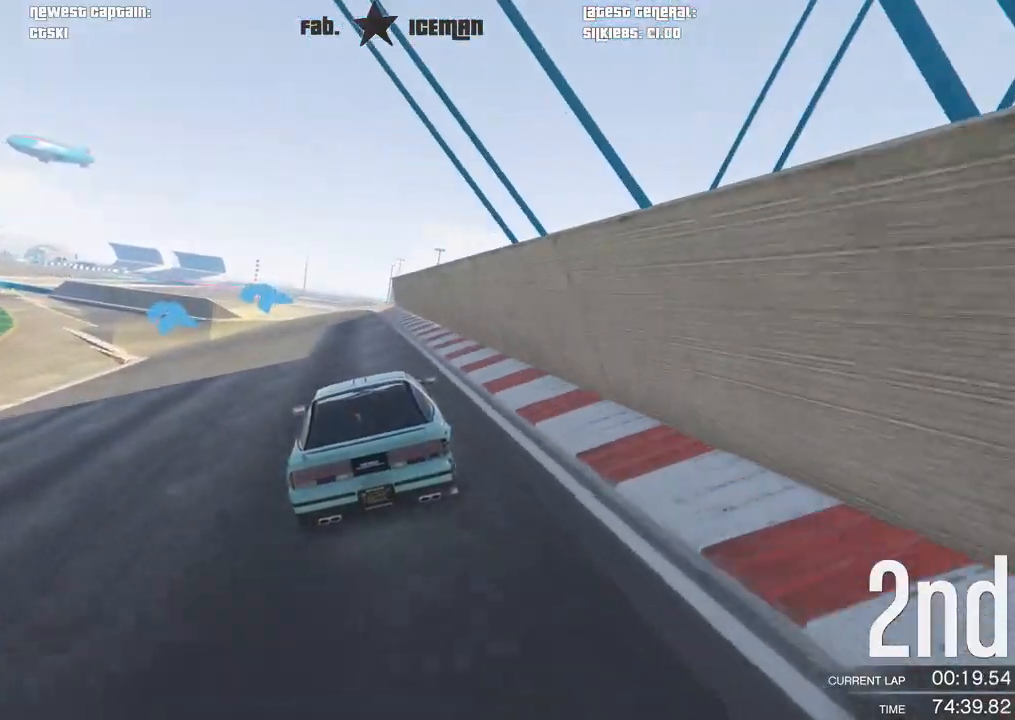
{"dt_ms": 500, "buttons": ["R2"], "left_stick": "down-left", "right_stick": "center", "events": [[125, "left_stick", "down-left"], [292, "left_stick", "center"], [396, "left_stick", "down-left"]]}
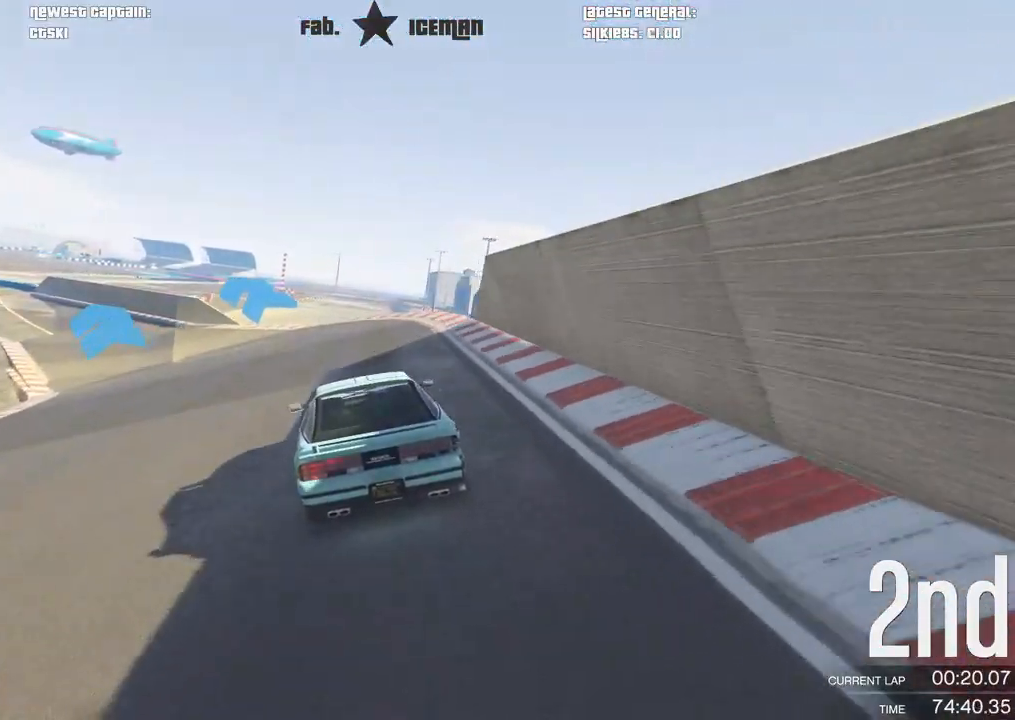
{"dt_ms": 500, "buttons": ["R2"], "left_stick": "down-left", "right_stick": "center", "events": [[292, "left_stick", "center"], [417, "left_stick", "down-left"]]}
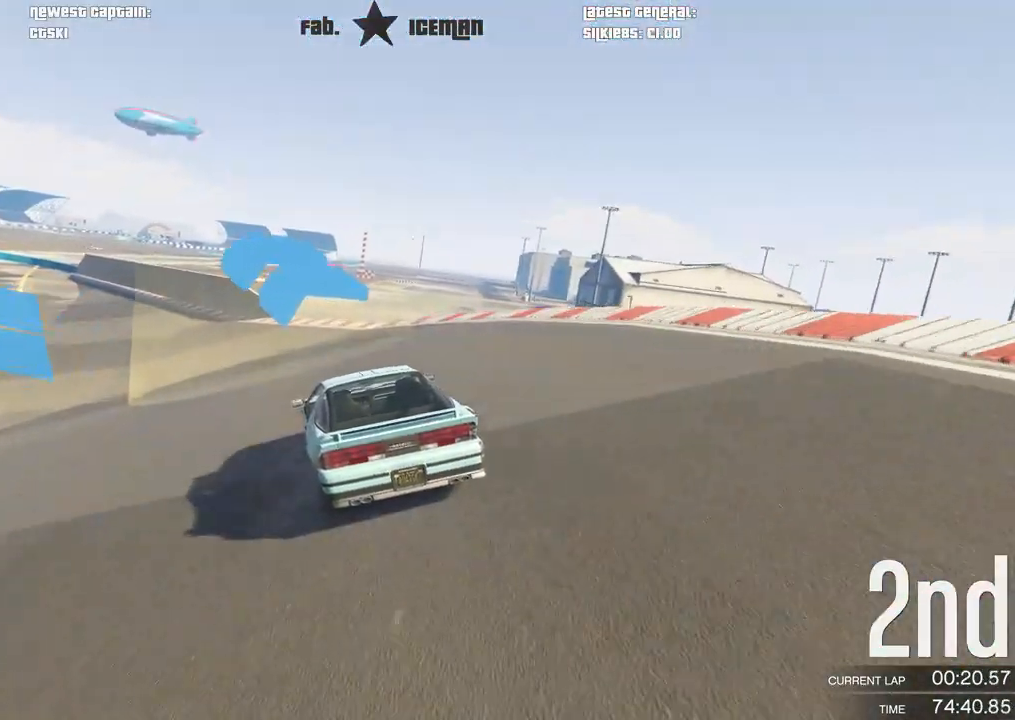
{"dt_ms": 500, "buttons": ["R2"], "left_stick": "down-left", "right_stick": "center", "events": [[83, "left_stick", "center"], [188, "left_stick", "down-left"], [354, "left_stick", "center"], [458, "left_stick", "down-left"]]}
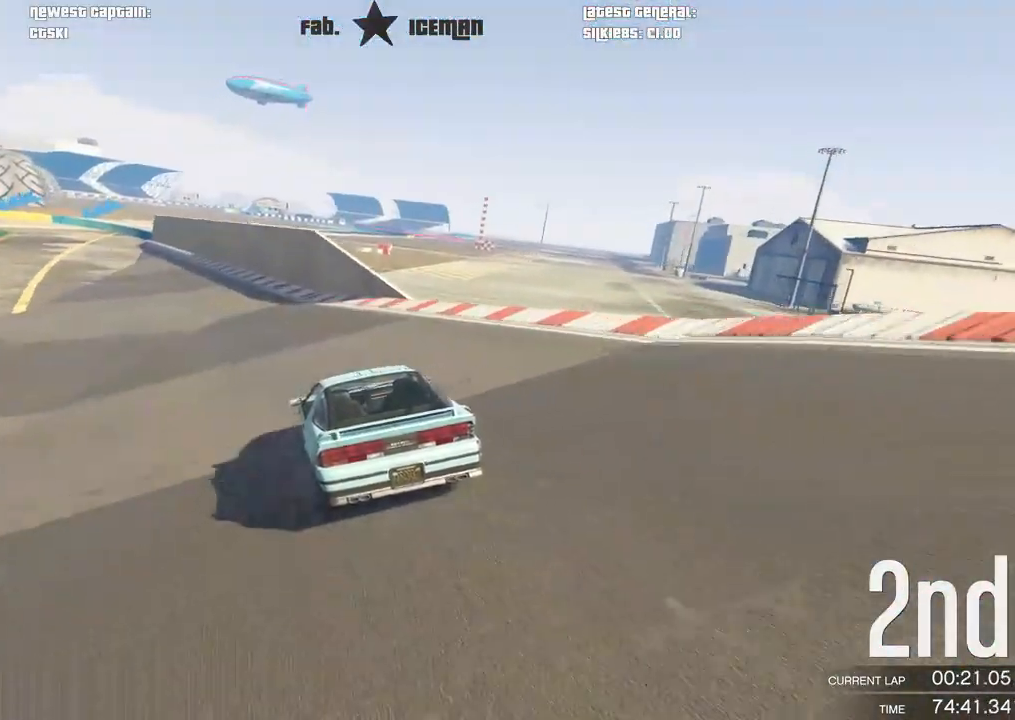
{"dt_ms": 500, "buttons": ["R2"], "left_stick": "down-left", "right_stick": "center", "events": [[104, "left_stick", "center"], [208, "left_stick", "down-left"], [375, "left_stick", "center"], [479, "left_stick", "down-left"]]}
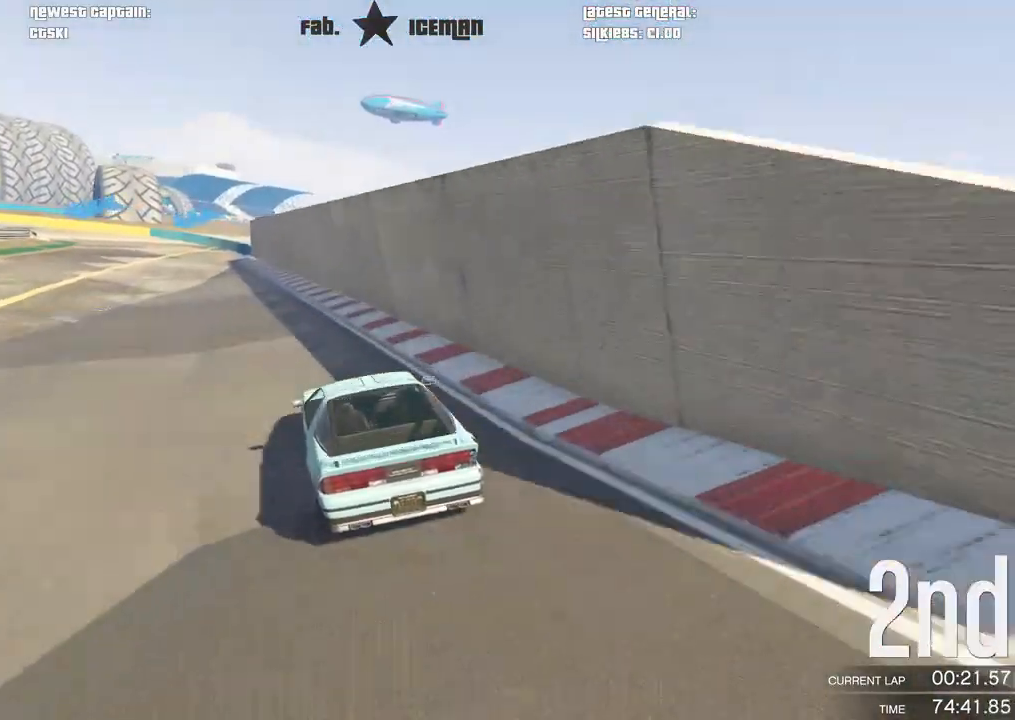
{"dt_ms": 500, "buttons": ["L2"], "left_stick": "center", "right_stick": "center", "events": [[83, "L2", "down"], [104, "left_stick", "center"], [146, "R2", "up"], [229, "left_stick", "down-left"], [375, "left_stick", "center"]]}
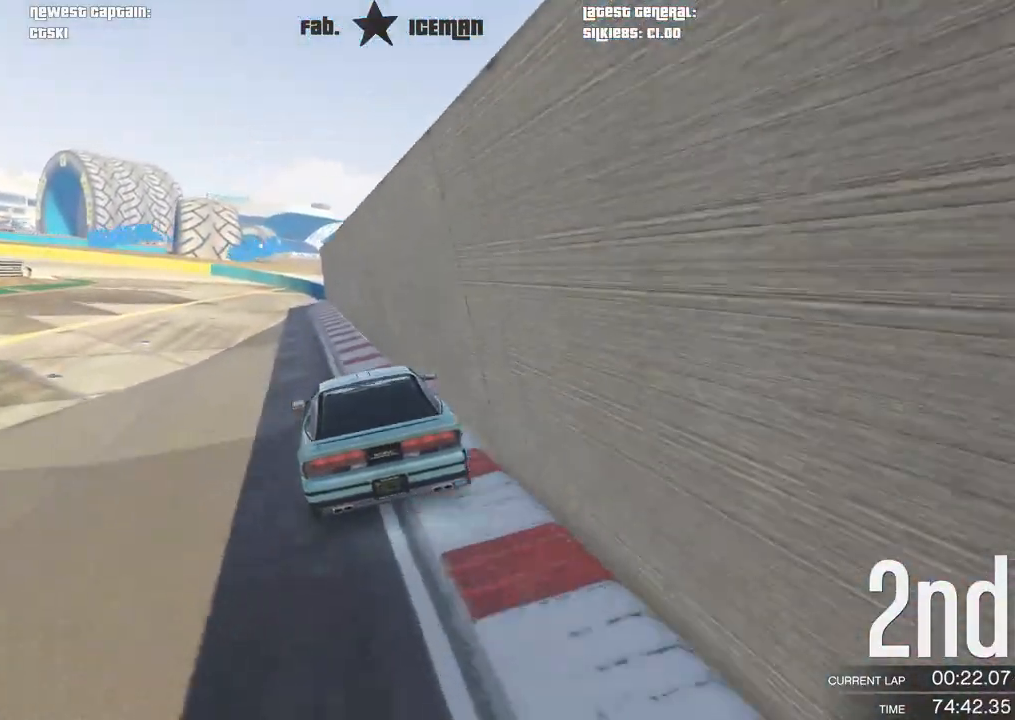
{"dt_ms": 500, "buttons": [], "left_stick": "down-left", "right_stick": "center", "events": [[42, "left_stick", "down-left"], [208, "left_stick", "center"], [292, "left_stick", "left"], [458, "left_stick", "down-left"], [500, "L2", "up"]]}
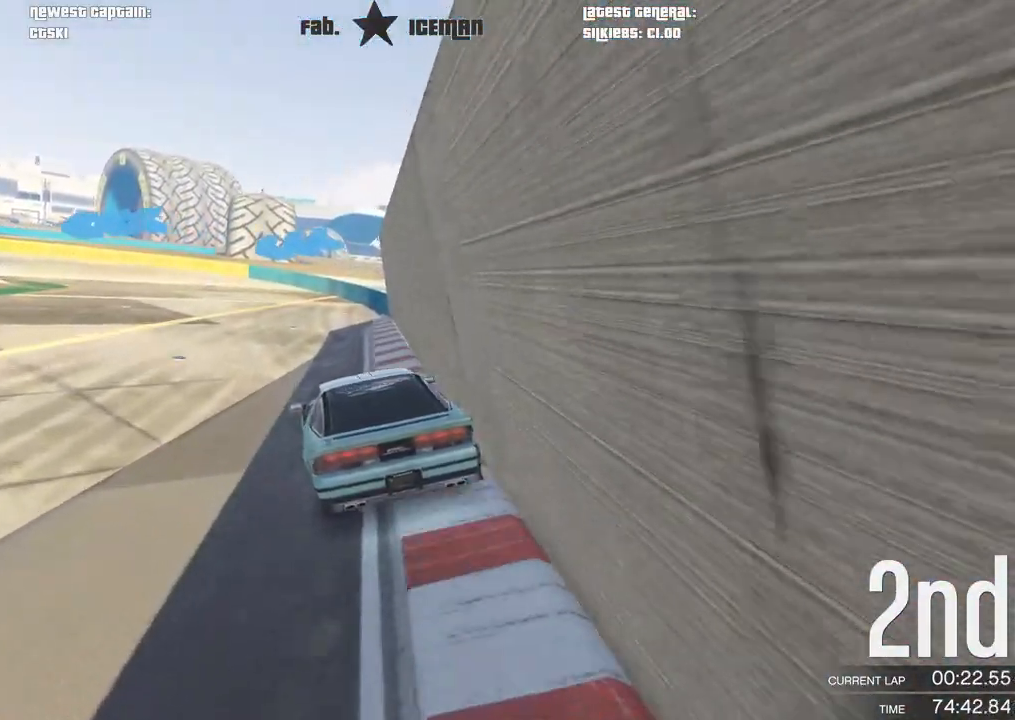
{"dt_ms": 500, "buttons": [], "left_stick": "center", "right_stick": "center", "events": [[167, "left_stick", "center"], [229, "left_stick", "down-left"], [417, "left_stick", "center"]]}
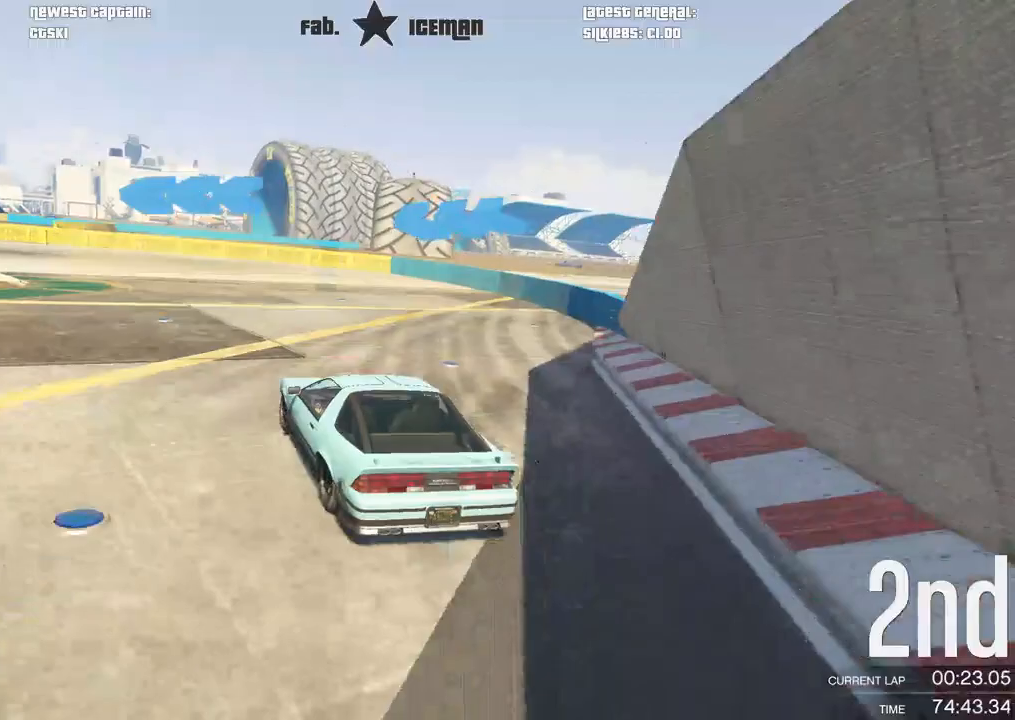
{"dt_ms": 500, "buttons": [], "left_stick": "down-left", "right_stick": "center", "events": [[42, "left_stick", "down-left"]]}
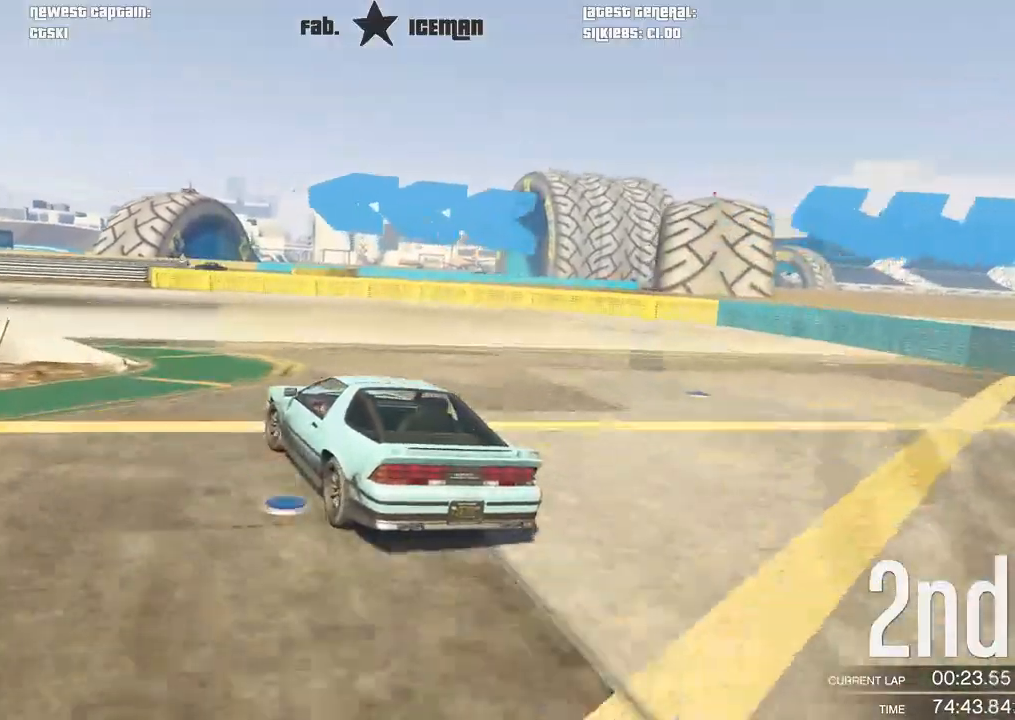
{"dt_ms": 500, "buttons": ["R2"], "left_stick": "down-left", "right_stick": "center", "events": [[83, "R2", "down"]]}
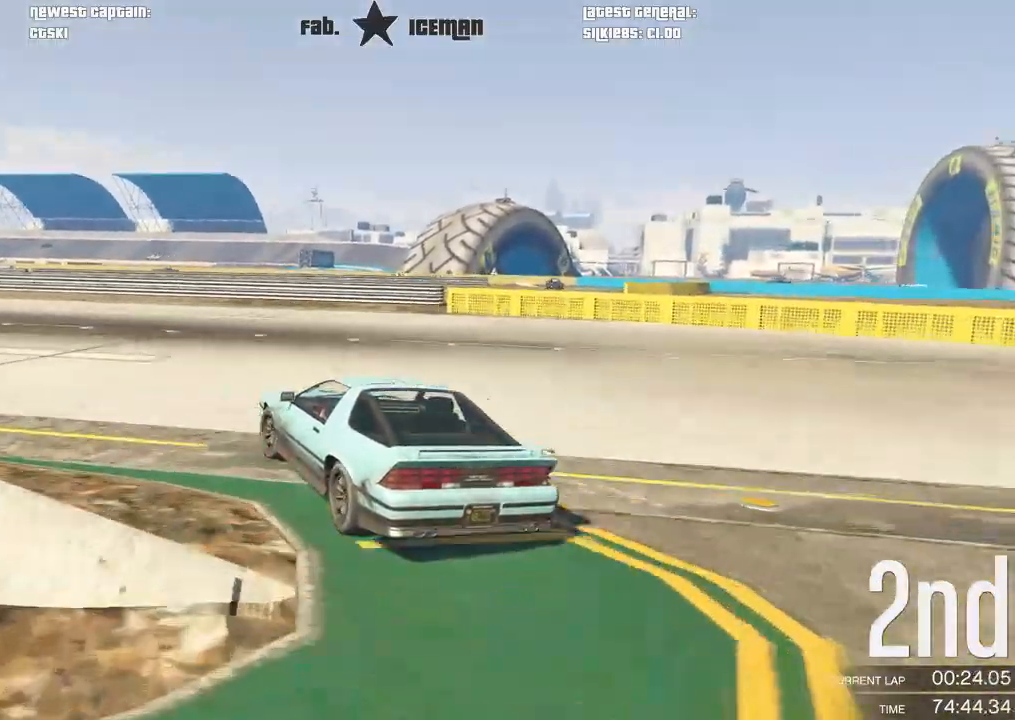
{"dt_ms": 500, "buttons": ["R2"], "left_stick": "down-left", "right_stick": "center", "events": []}
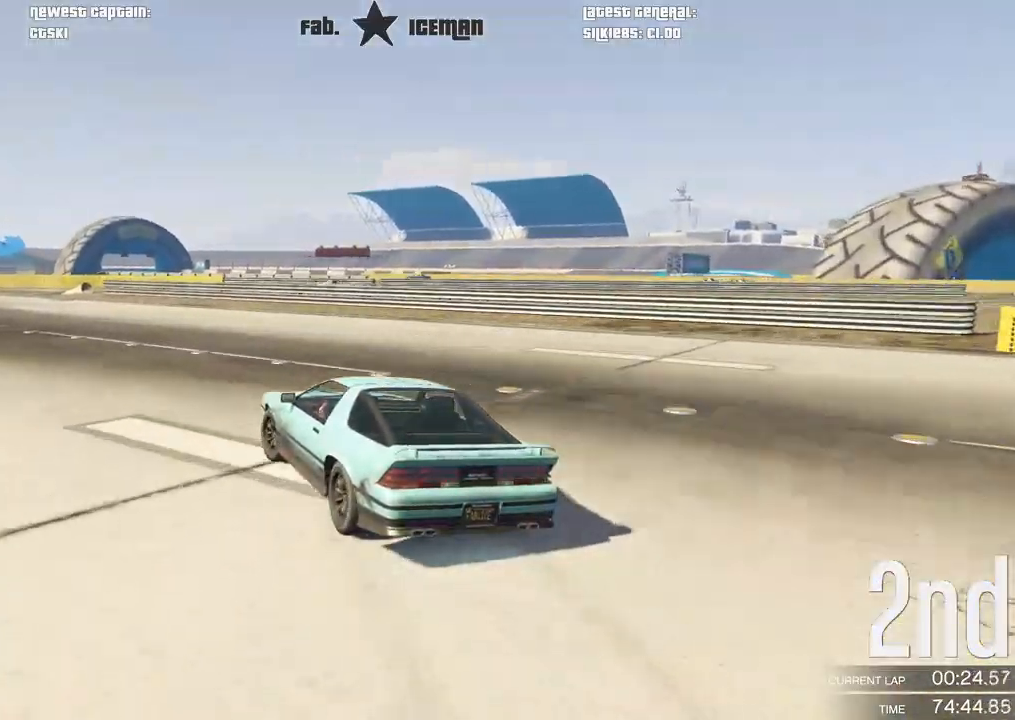
{"dt_ms": 500, "buttons": ["R2"], "left_stick": "down-left", "right_stick": "center", "events": []}
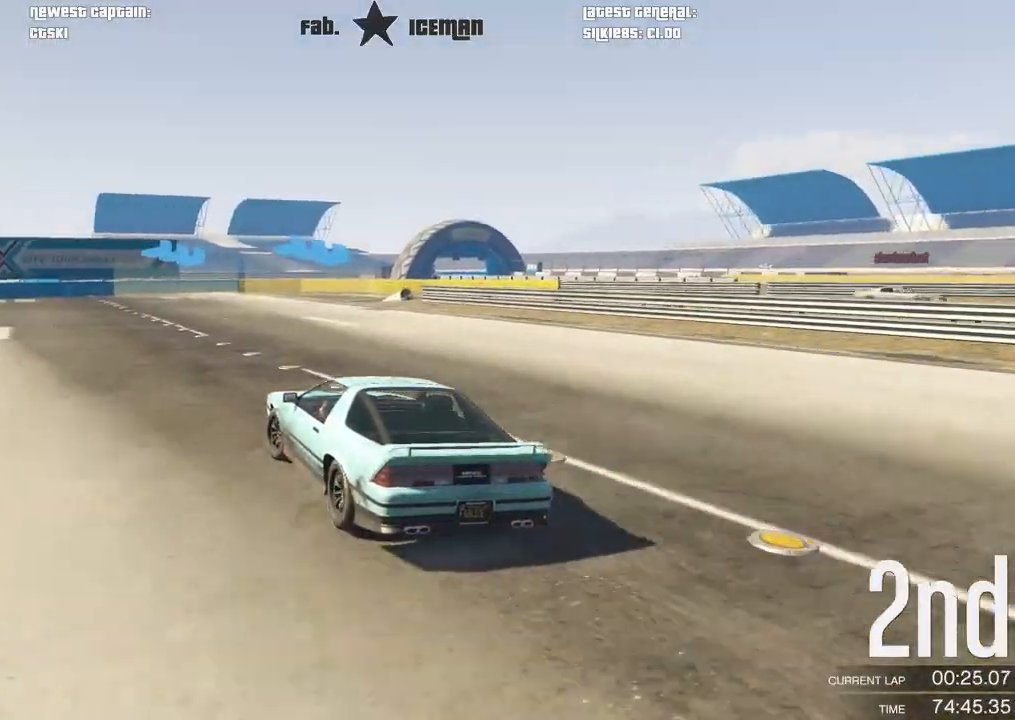
{"dt_ms": 500, "buttons": ["R2"], "left_stick": "center", "right_stick": "center", "events": [[104, "left_stick", "center"], [312, "left_stick", "right"], [500, "left_stick", "center"]]}
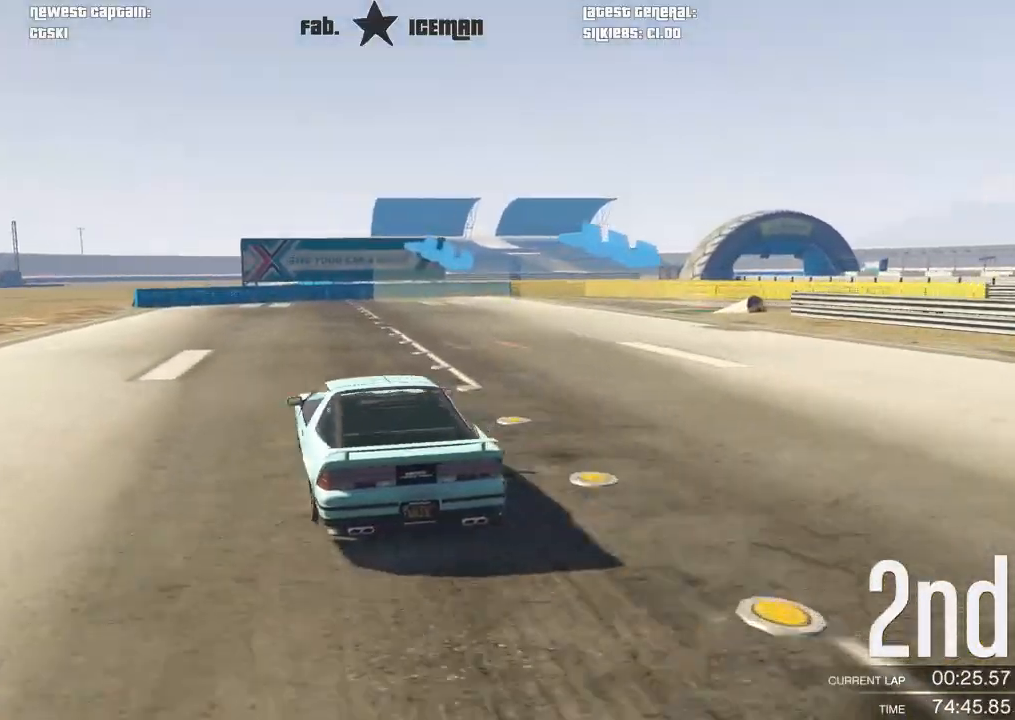
{"dt_ms": 500, "buttons": [], "left_stick": "center", "right_stick": "center", "events": [[62, "L2", "down"], [62, "left_stick", "right"], [167, "R2", "up"], [208, "L2", "up"], [438, "left_stick", "center"]]}
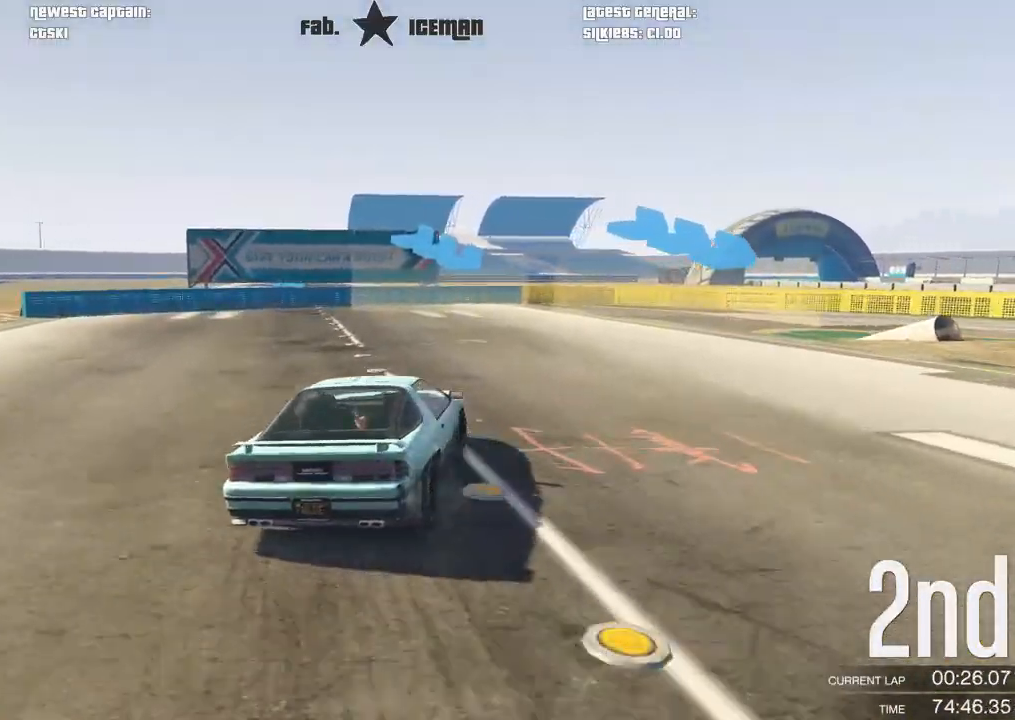
{"dt_ms": 500, "buttons": [], "left_stick": "up-right", "right_stick": "center", "events": [[42, "left_stick", "up-right"]]}
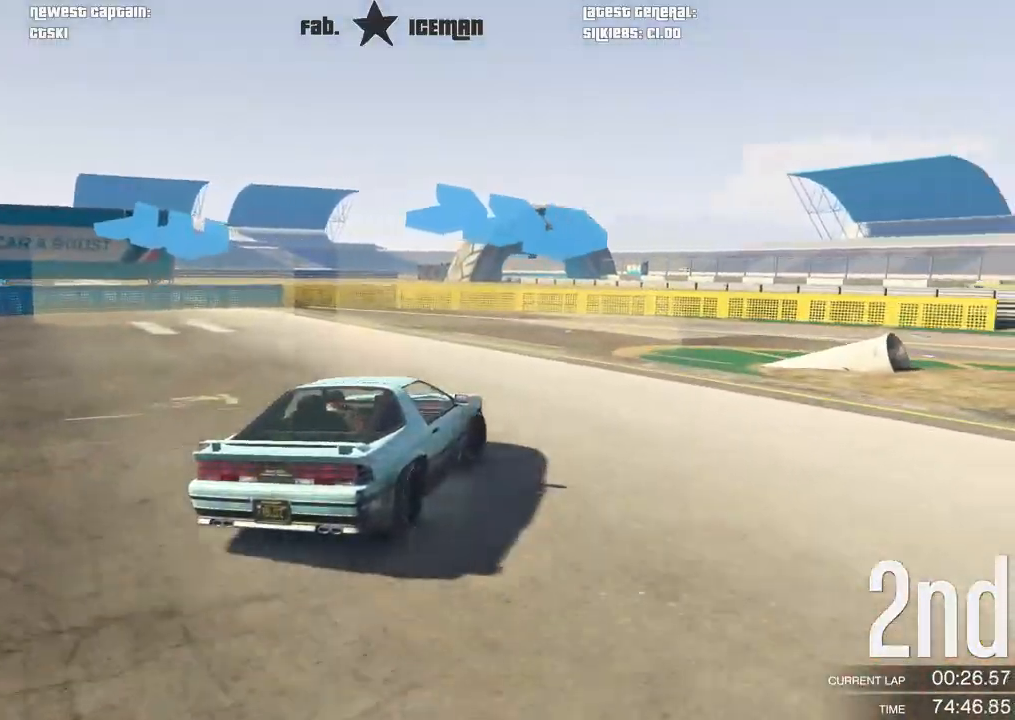
{"dt_ms": 500, "buttons": ["R2"], "left_stick": "up-right", "right_stick": "center", "events": [[229, "R2", "down"]]}
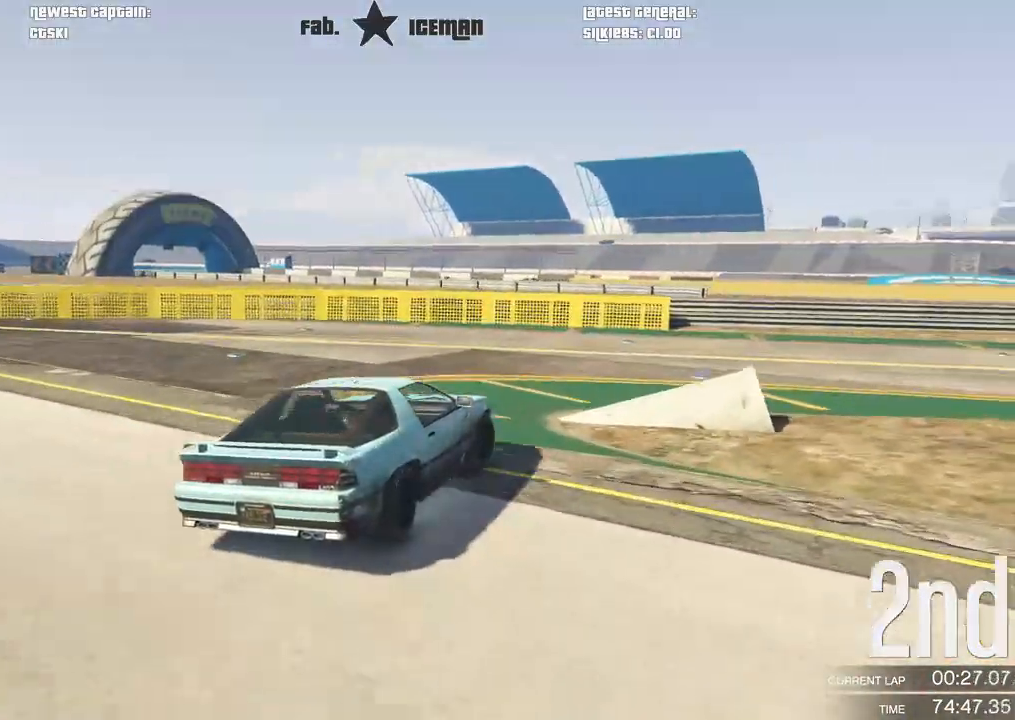
{"dt_ms": 500, "buttons": ["R2"], "left_stick": "up-right", "right_stick": "center", "events": []}
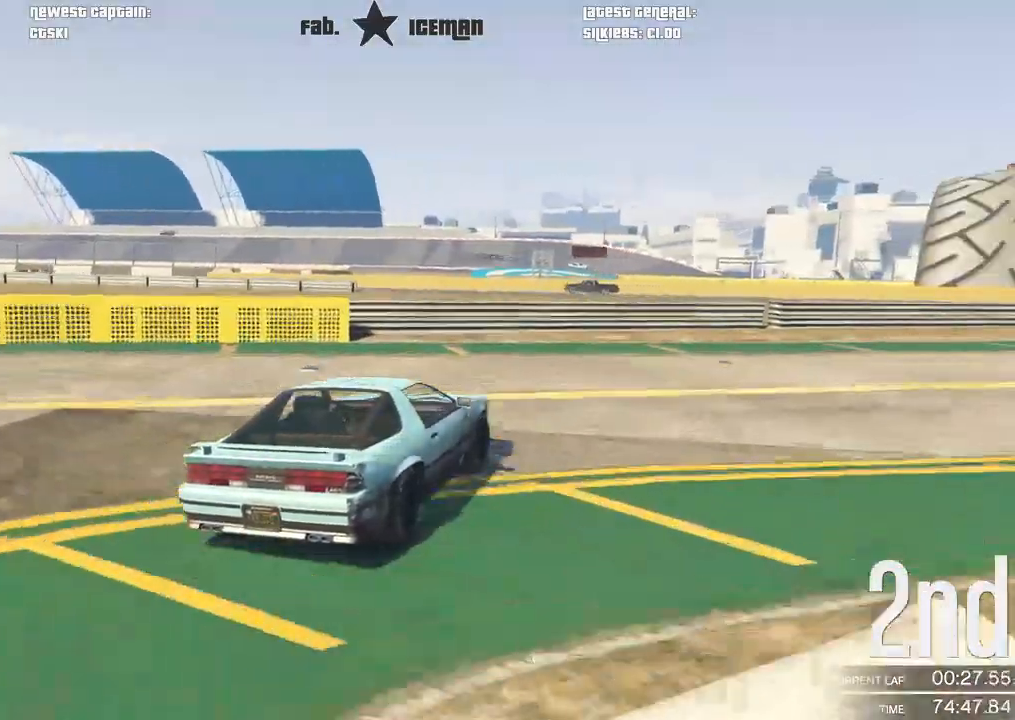
{"dt_ms": 500, "buttons": ["R2"], "left_stick": "up-right", "right_stick": "center", "events": [[208, "left_stick", "right"], [375, "left_stick", "up-right"]]}
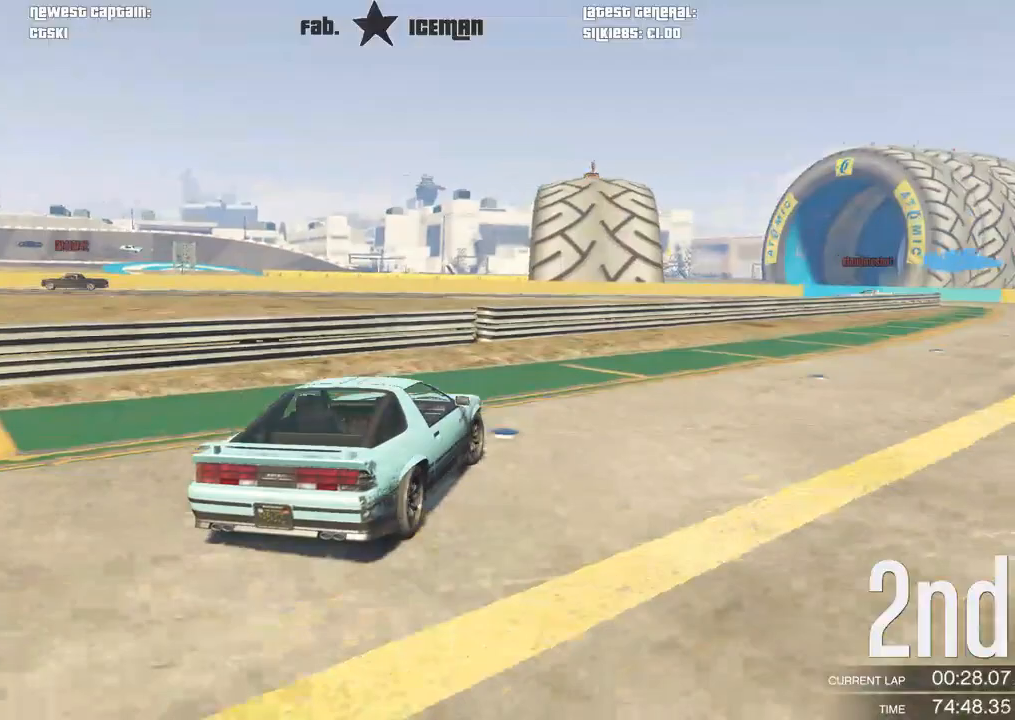
{"dt_ms": 500, "buttons": ["R2"], "left_stick": "up-right", "right_stick": "center", "events": []}
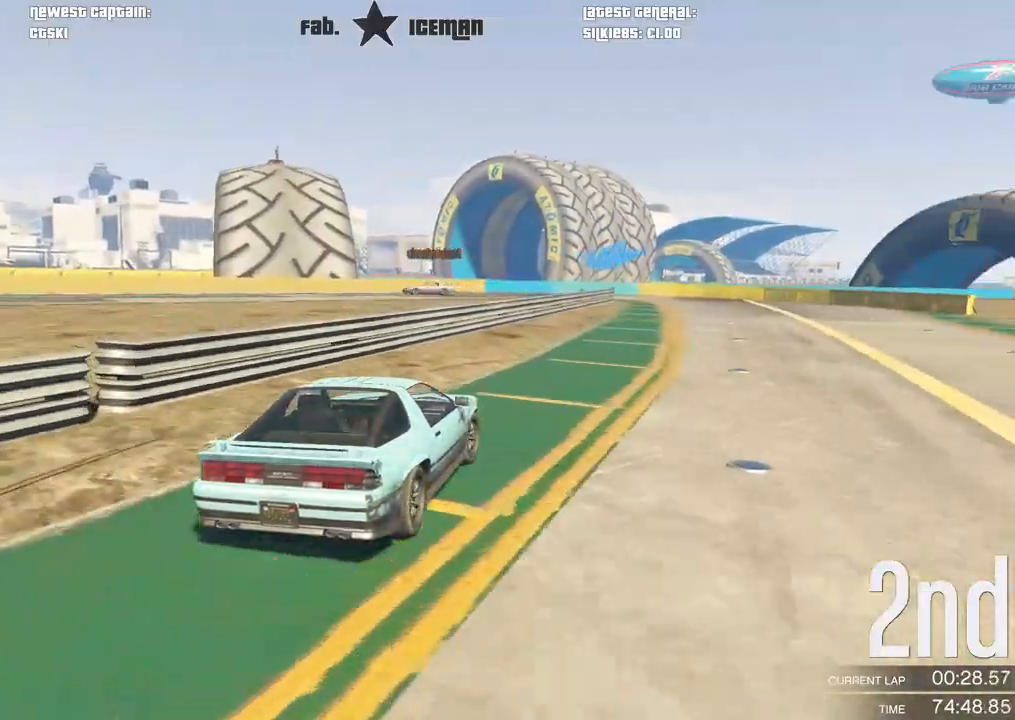
{"dt_ms": 500, "buttons": ["R2"], "left_stick": "right", "right_stick": "center", "events": [[146, "left_stick", "center"], [271, "left_stick", "right"]]}
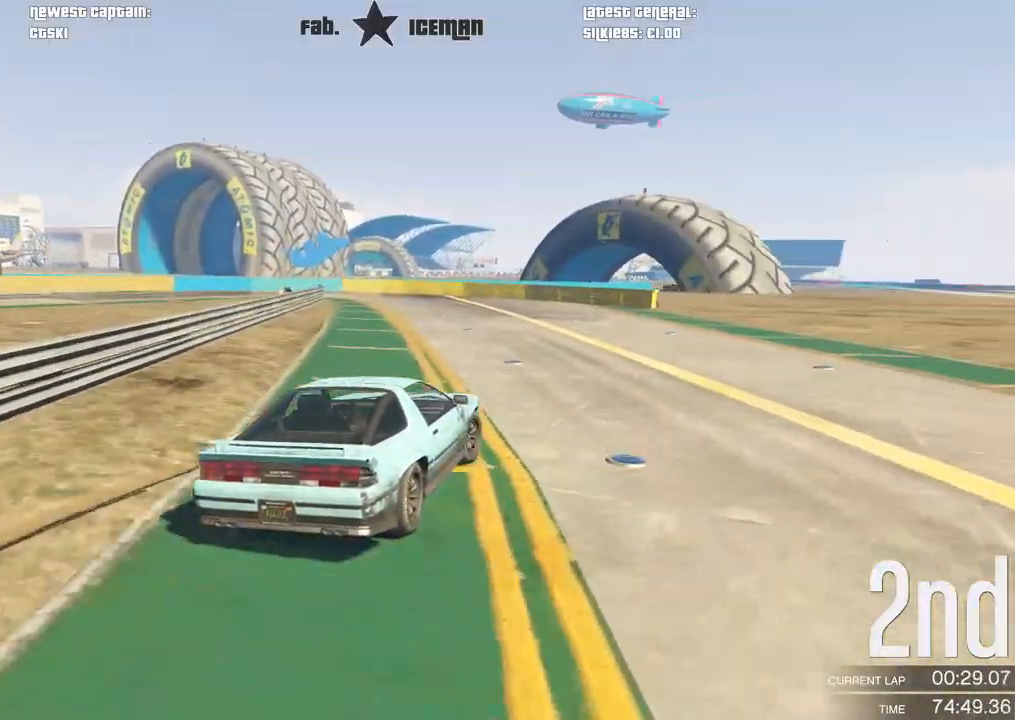
{"dt_ms": 500, "buttons": ["R2"], "left_stick": "down-left", "right_stick": "center", "events": [[62, "left_stick", "center"], [354, "left_stick", "down-left"]]}
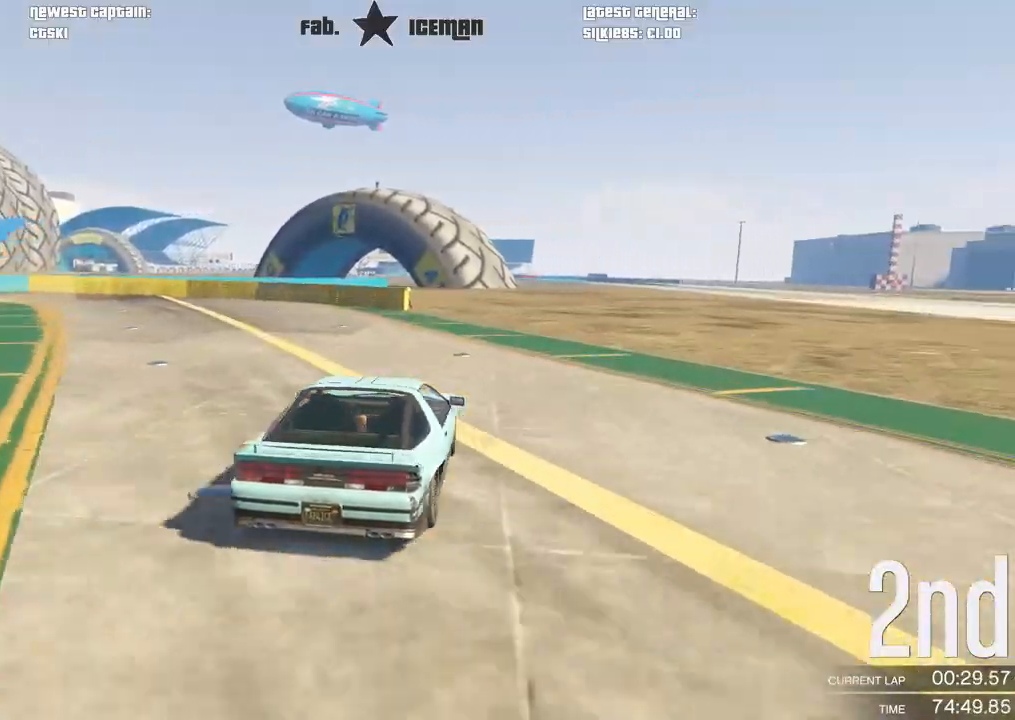
{"dt_ms": 500, "buttons": [], "left_stick": "center", "right_stick": "center", "events": [[250, "L2", "down"], [292, "R2", "up"], [354, "L2", "up"], [500, "left_stick", "center"]]}
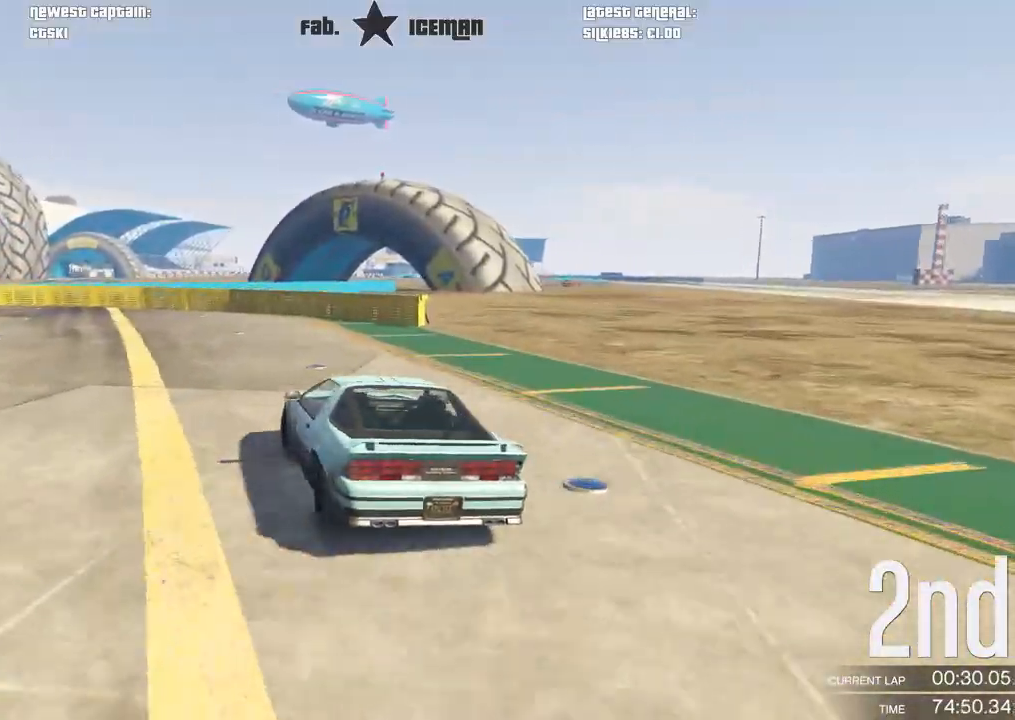
{"dt_ms": 500, "buttons": [], "left_stick": "down-left", "right_stick": "center", "events": [[62, "left_stick", "down-left"]]}
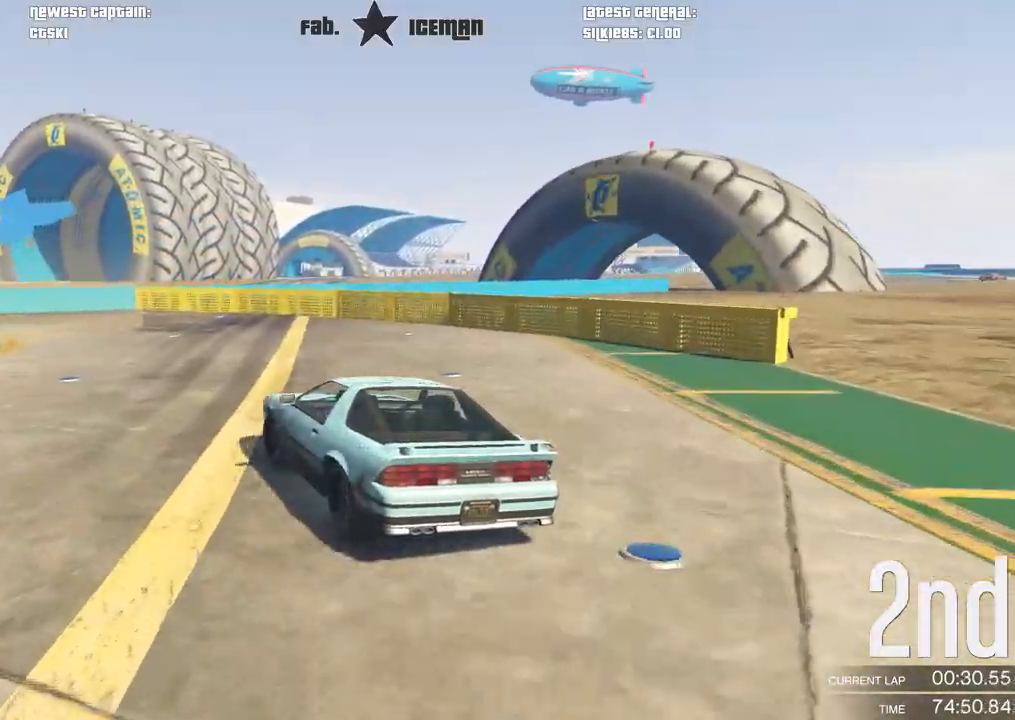
{"dt_ms": 500, "buttons": [], "left_stick": "down-left", "right_stick": "center", "events": [[42, "R2", "down"], [479, "R2", "up"]]}
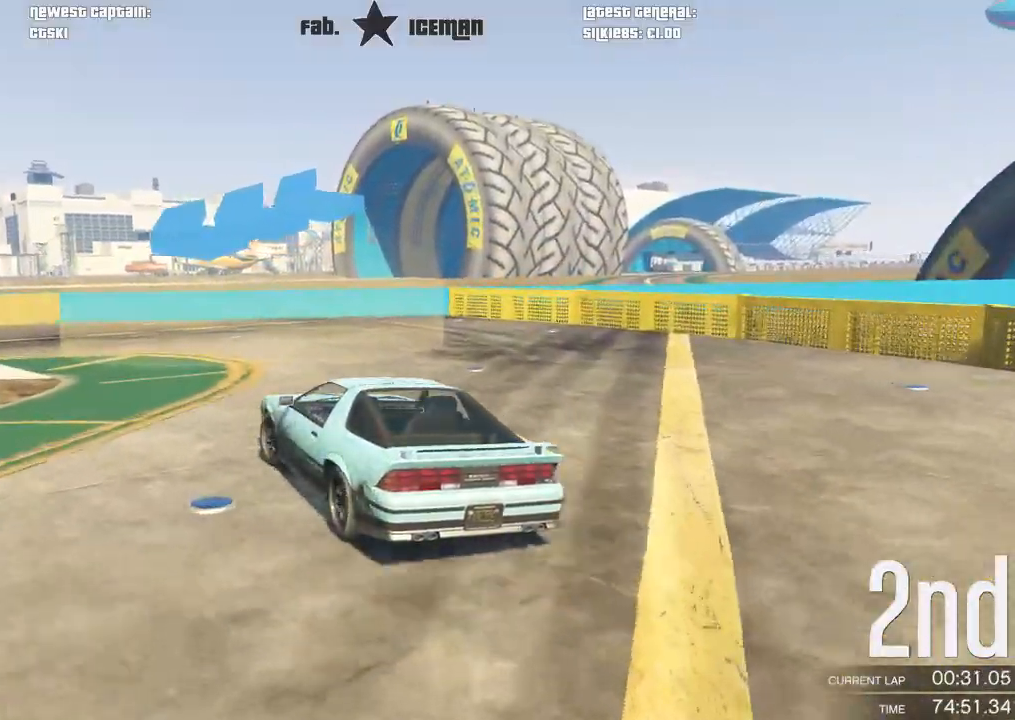
{"dt_ms": 500, "buttons": ["R2"], "left_stick": "down-left", "right_stick": "center", "events": [[208, "R2", "down"]]}
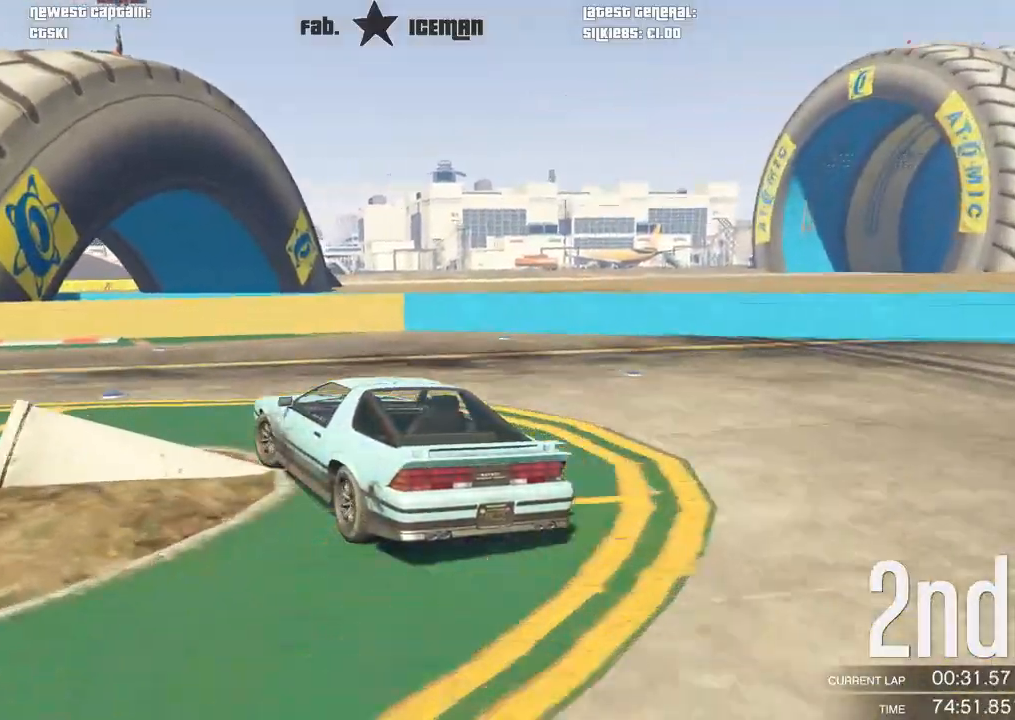
{"dt_ms": 500, "buttons": ["R2"], "left_stick": "down-left", "right_stick": "center", "events": []}